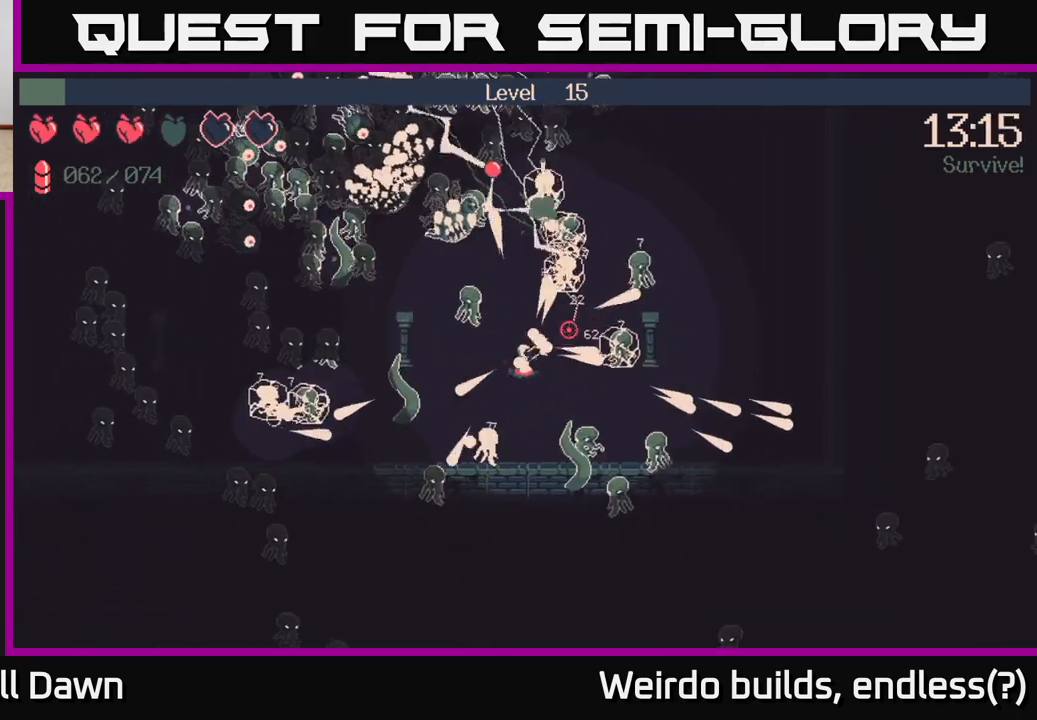
Gameplay with a controller (Xbox layout); each line is a JSON object with the inputs held at the frame after it. "events" lists button and stick changes between this image and that frame as [ms after this image, input, new state], when the widget could be followed in between. Not read: L3 R3.
{"buttons": ["R2"], "left_stick": "up-right", "right_stick": "up-right", "events": [[67, "left_stick", "up-right"]]}
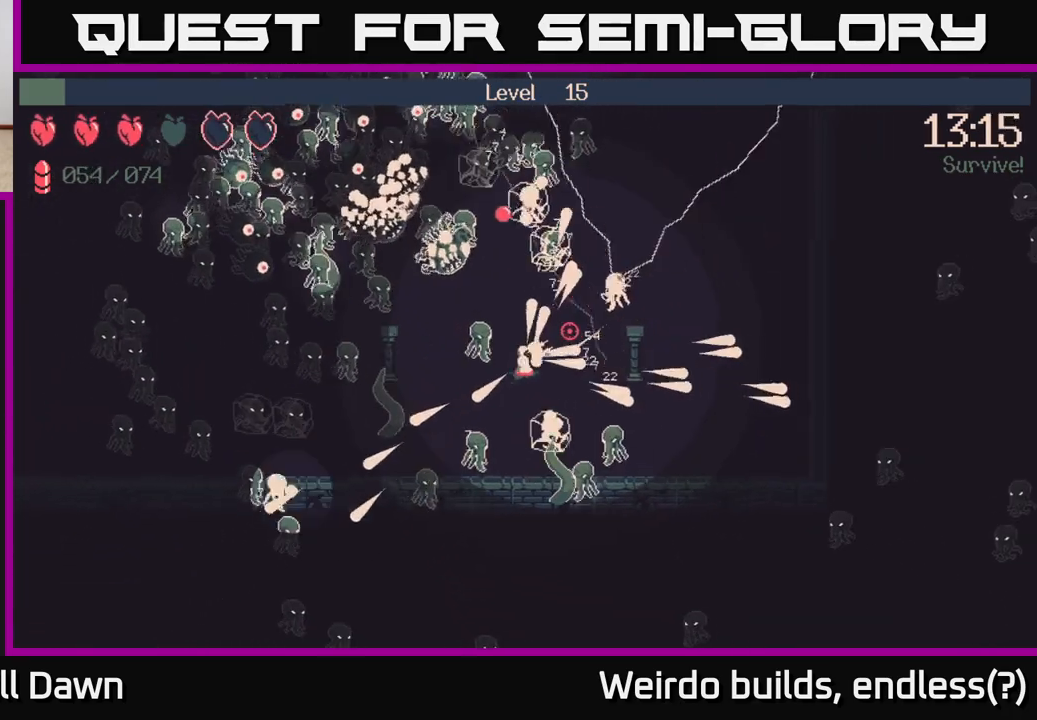
{"buttons": ["R2"], "left_stick": "up-right", "right_stick": "up-right", "events": [[333, "right_stick", "up"], [500, "right_stick", "up-right"]]}
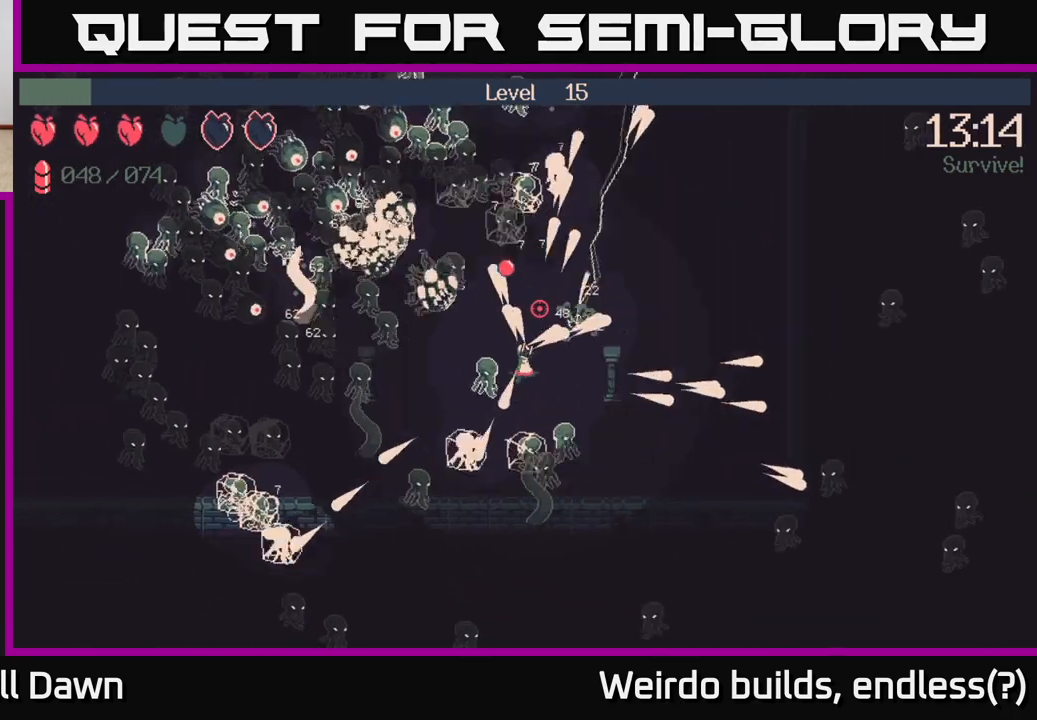
{"buttons": [], "left_stick": "up-left", "right_stick": "up-left", "events": [[17, "left_stick", "center"], [200, "R2", "up"], [200, "left_stick", "up"], [267, "right_stick", "up"], [317, "left_stick", "up-left"], [417, "right_stick", "up-left"]]}
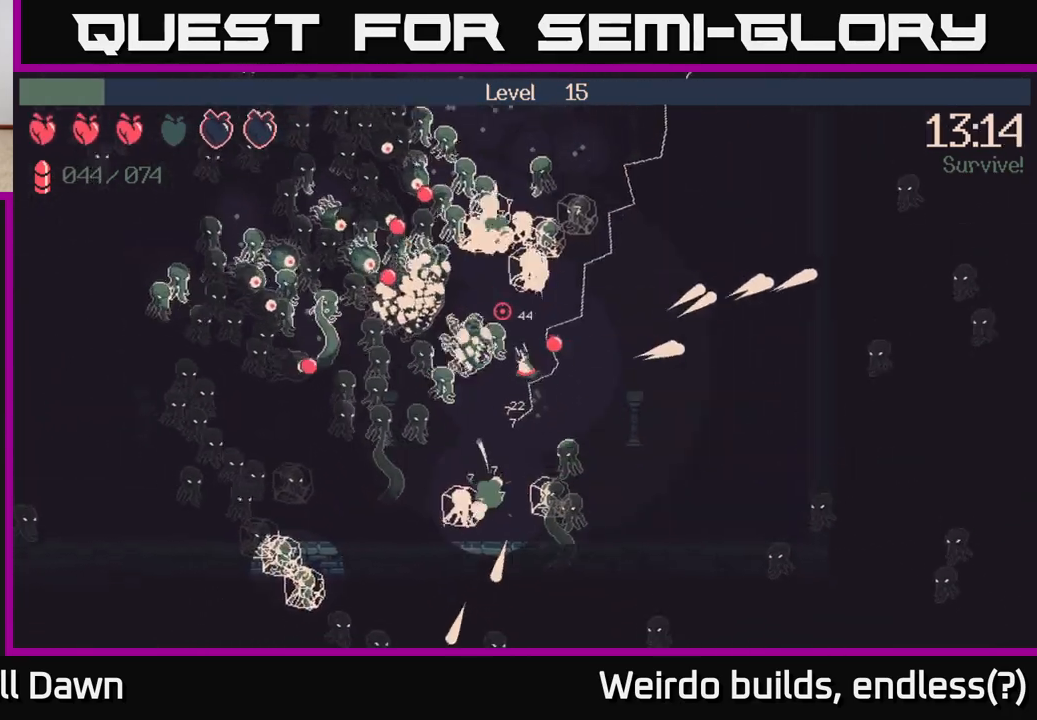
{"buttons": [], "left_stick": "up-right", "right_stick": "left", "events": [[67, "left_stick", "up-right"], [333, "right_stick", "left"]]}
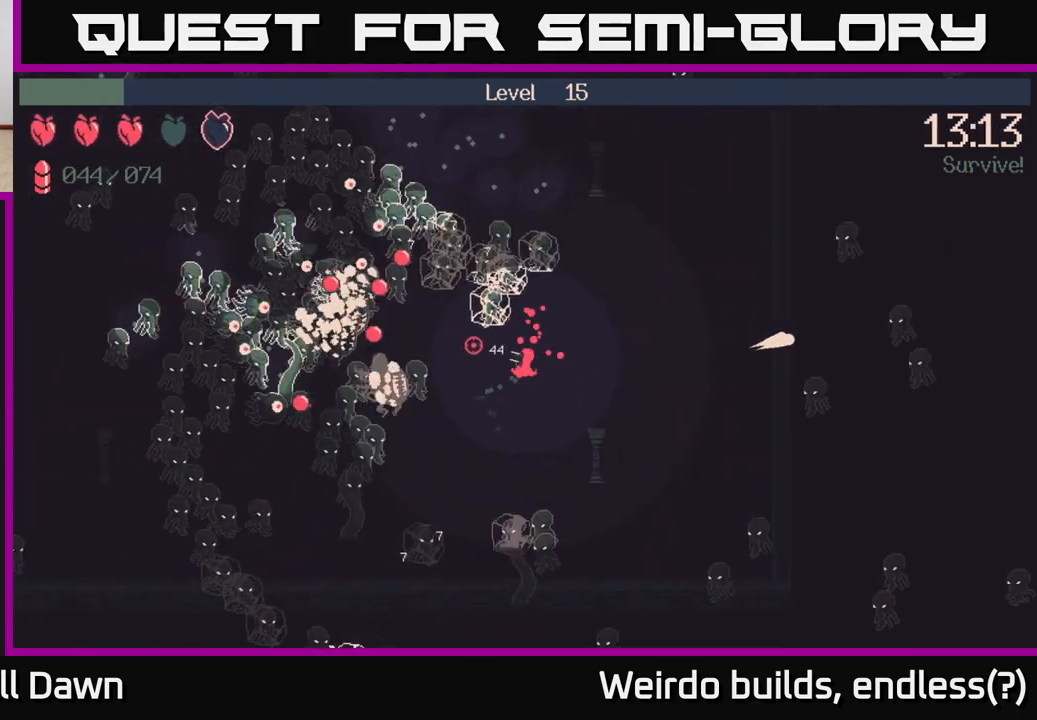
{"buttons": ["R2"], "left_stick": "up-right", "right_stick": "left", "events": [[400, "R2", "down"]]}
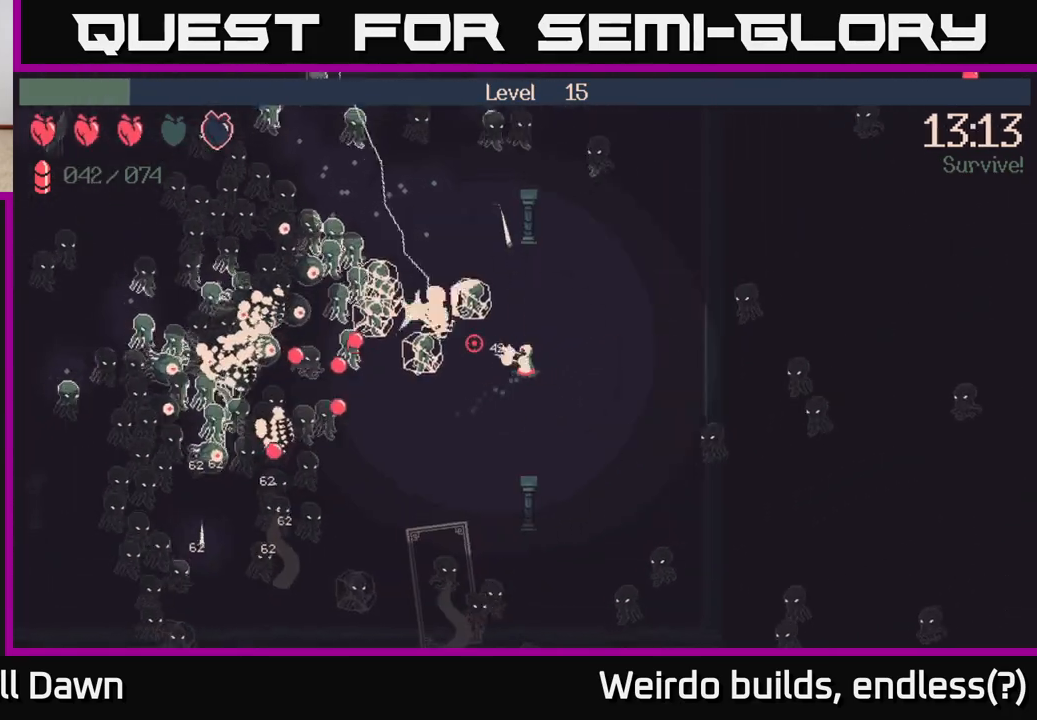
{"buttons": ["R2"], "left_stick": "up", "right_stick": "left", "events": [[83, "left_stick", "up"]]}
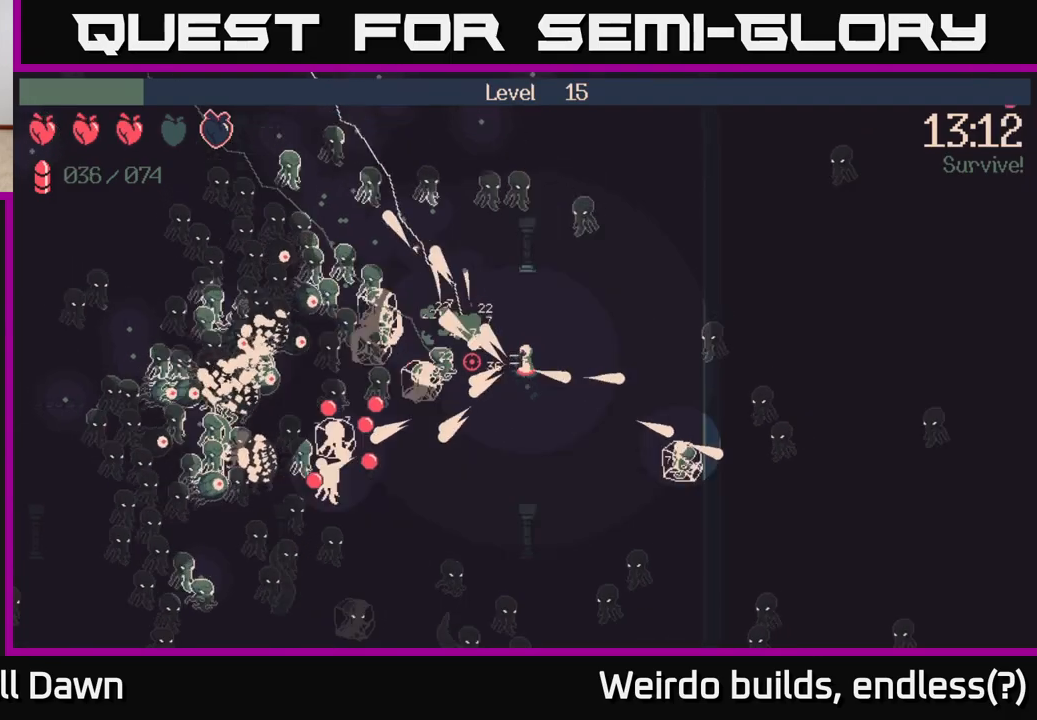
{"buttons": ["R2"], "left_stick": "left", "right_stick": "left", "events": [[283, "left_stick", "up-left"], [383, "left_stick", "left"]]}
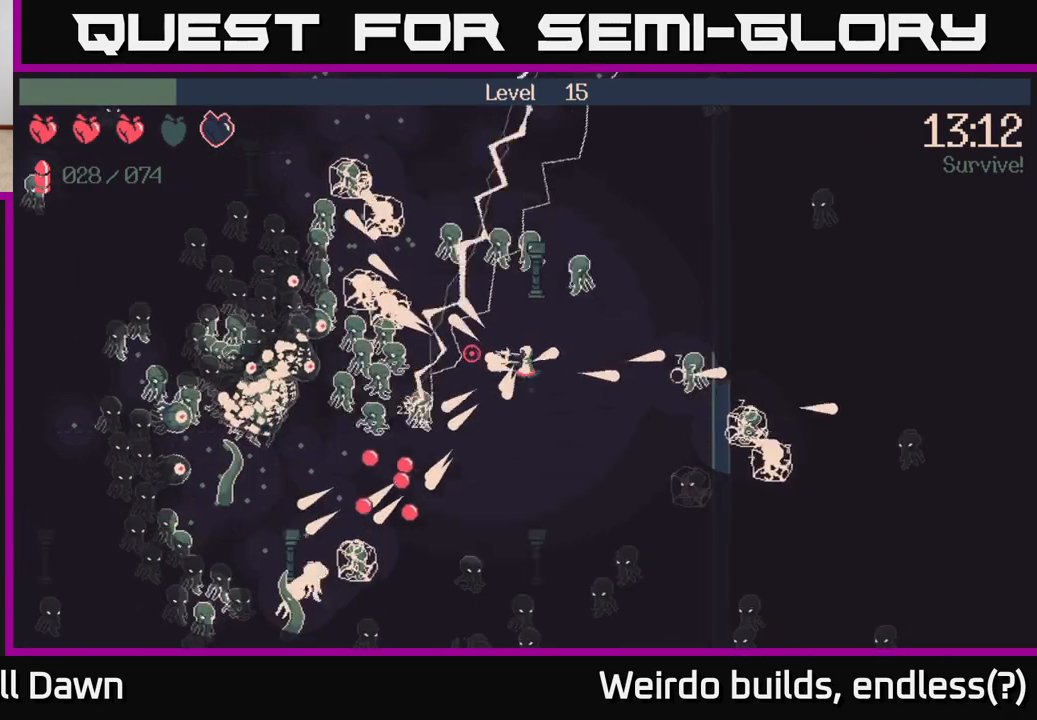
{"buttons": ["R2"], "left_stick": "left", "right_stick": "left", "events": []}
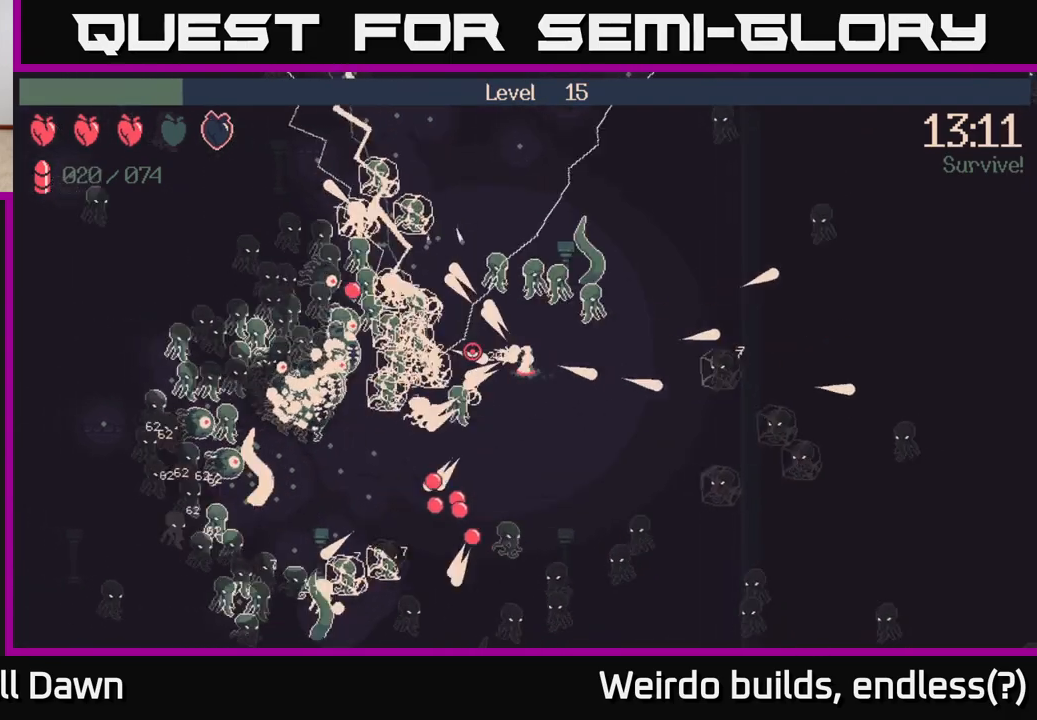
{"buttons": ["R2"], "left_stick": "up-left", "right_stick": "left", "events": [[383, "left_stick", "up-left"]]}
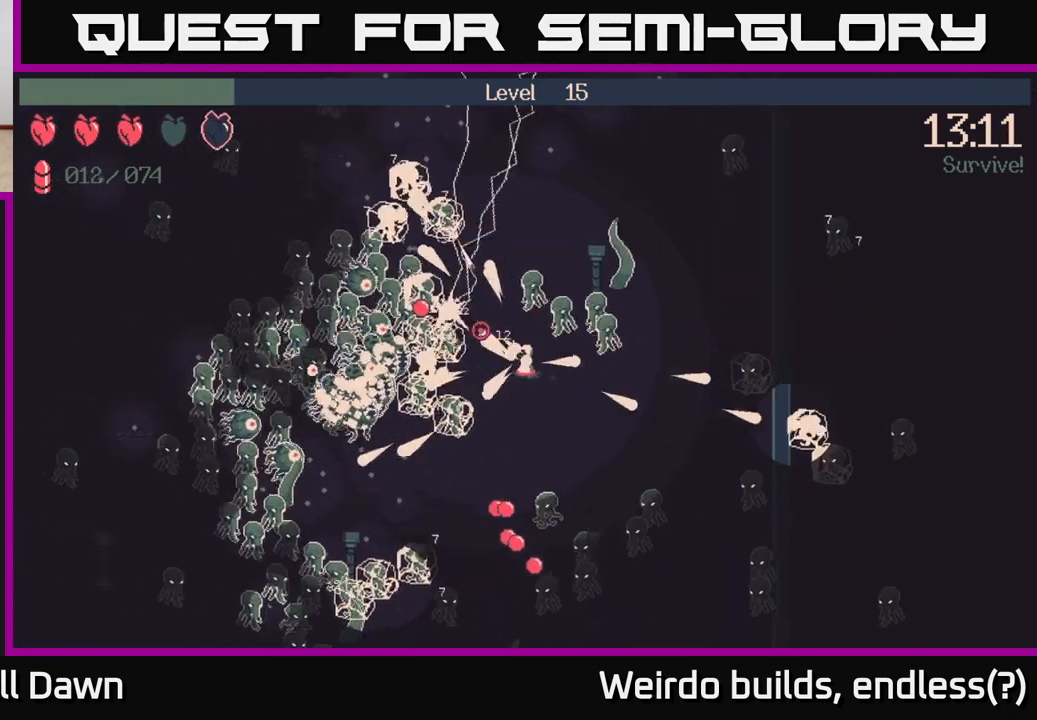
{"buttons": ["R2"], "left_stick": "up-left", "right_stick": "up-right", "events": [[333, "right_stick", "up"], [433, "right_stick", "up-right"]]}
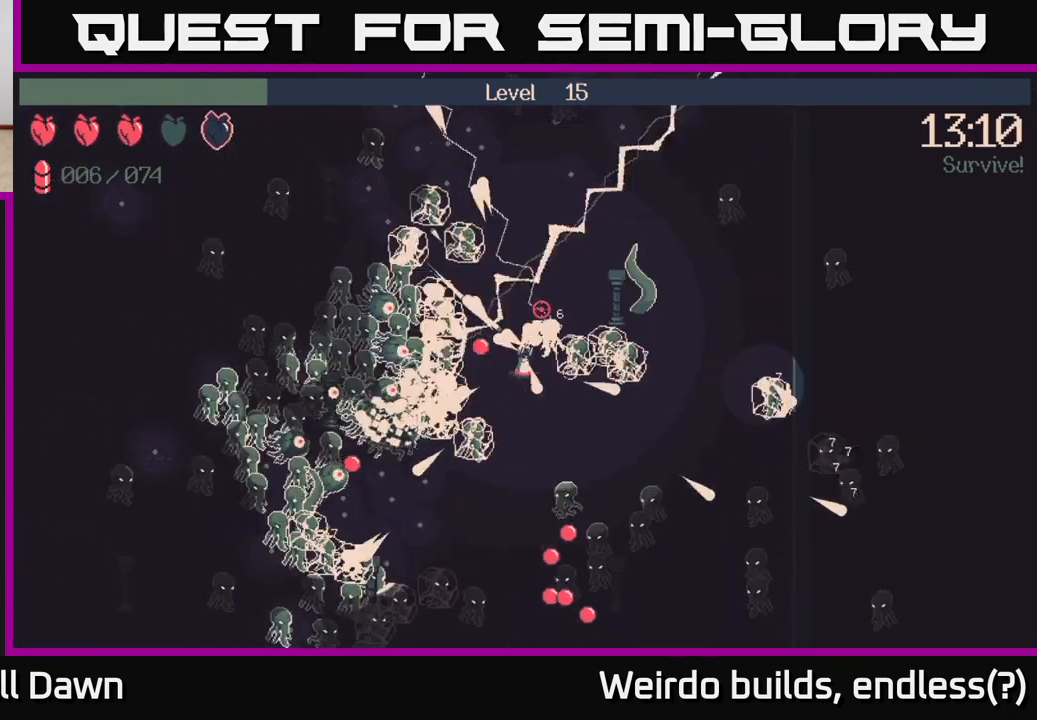
{"buttons": ["R2"], "left_stick": "up", "right_stick": "up-left", "events": [[133, "left_stick", "up"], [317, "right_stick", "up"], [417, "right_stick", "up-left"]]}
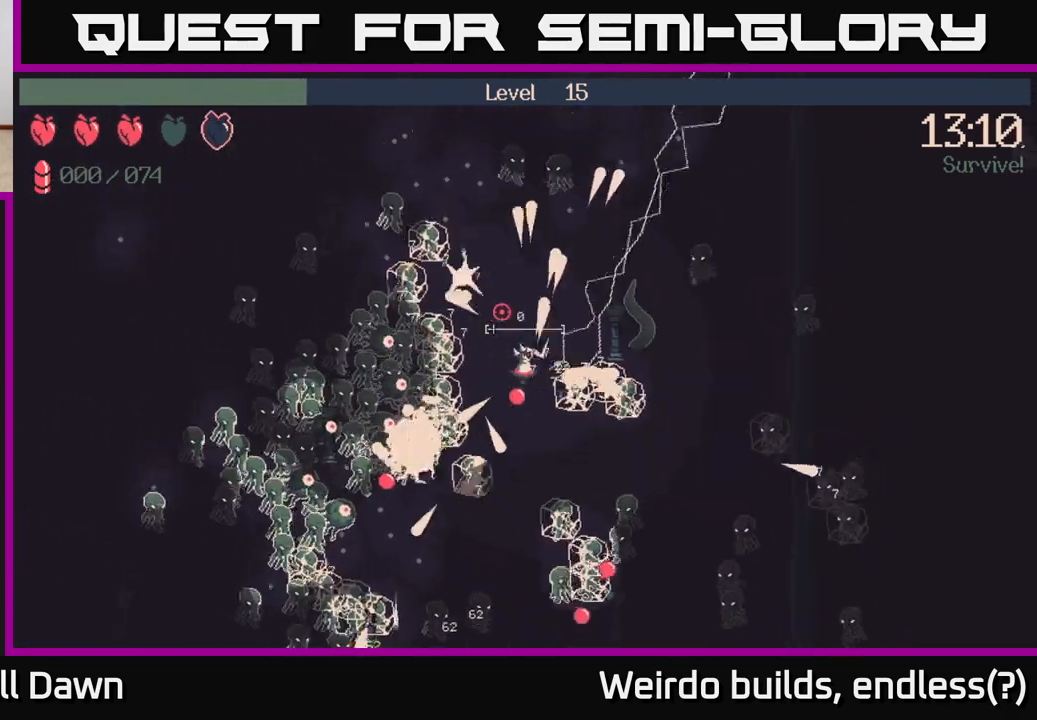
{"buttons": [], "left_stick": "up-right", "right_stick": "up-left", "events": [[67, "right_stick", "left"], [283, "R2", "up"], [333, "left_stick", "up-right"], [400, "right_stick", "up-left"]]}
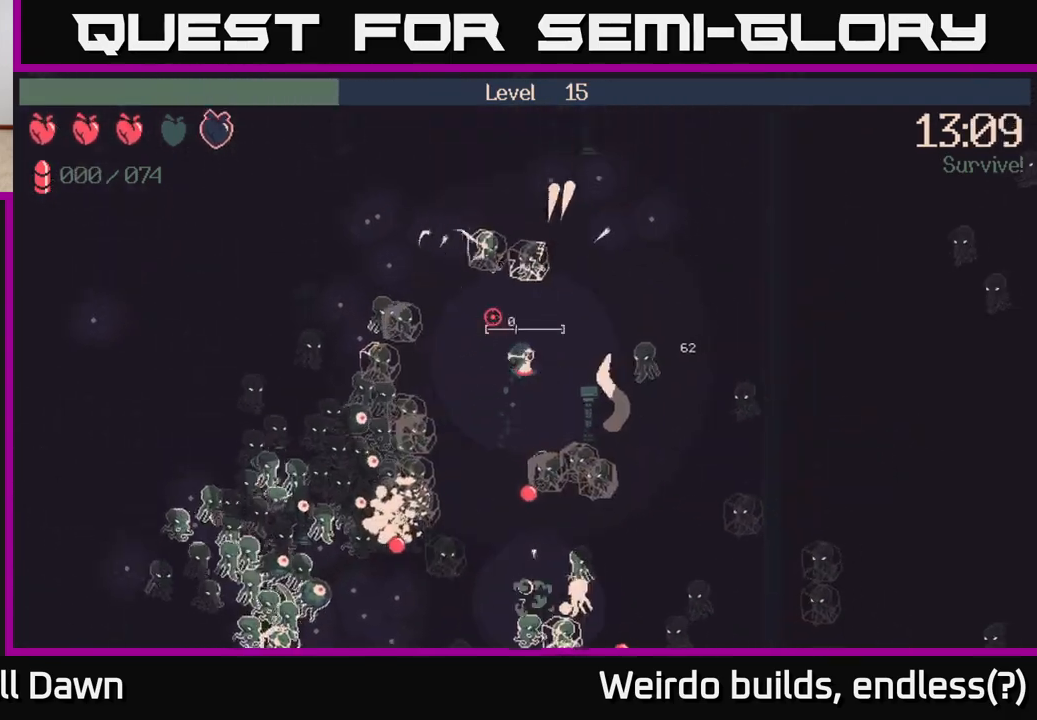
{"buttons": [], "left_stick": "up", "right_stick": "left", "events": [[417, "left_stick", "up"], [483, "right_stick", "left"]]}
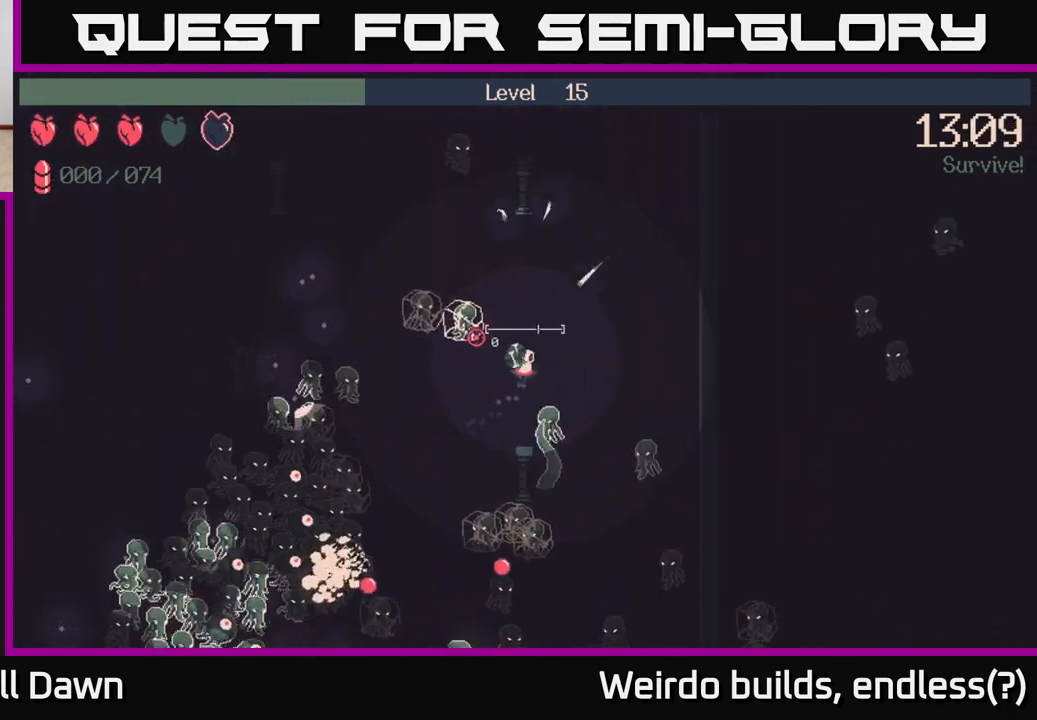
{"buttons": [], "left_stick": "up-left", "right_stick": "down-left", "events": [[183, "right_stick", "down-left"], [200, "left_stick", "up-left"]]}
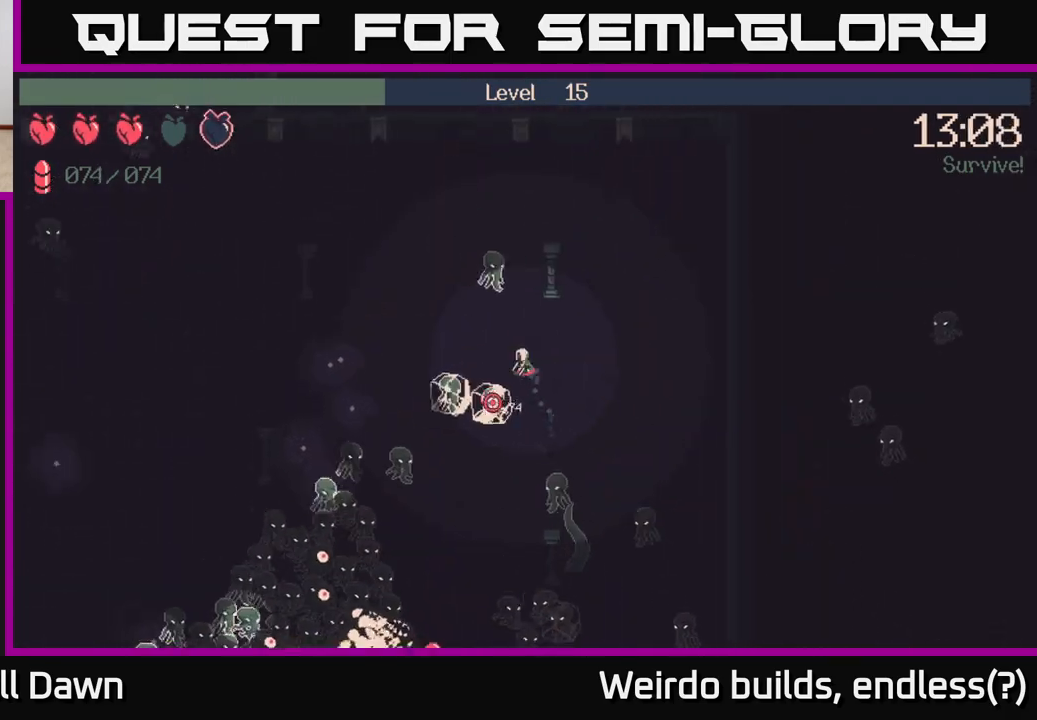
{"buttons": ["R2"], "left_stick": "left", "right_stick": "down-left", "events": [[17, "left_stick", "left"], [283, "R2", "down"]]}
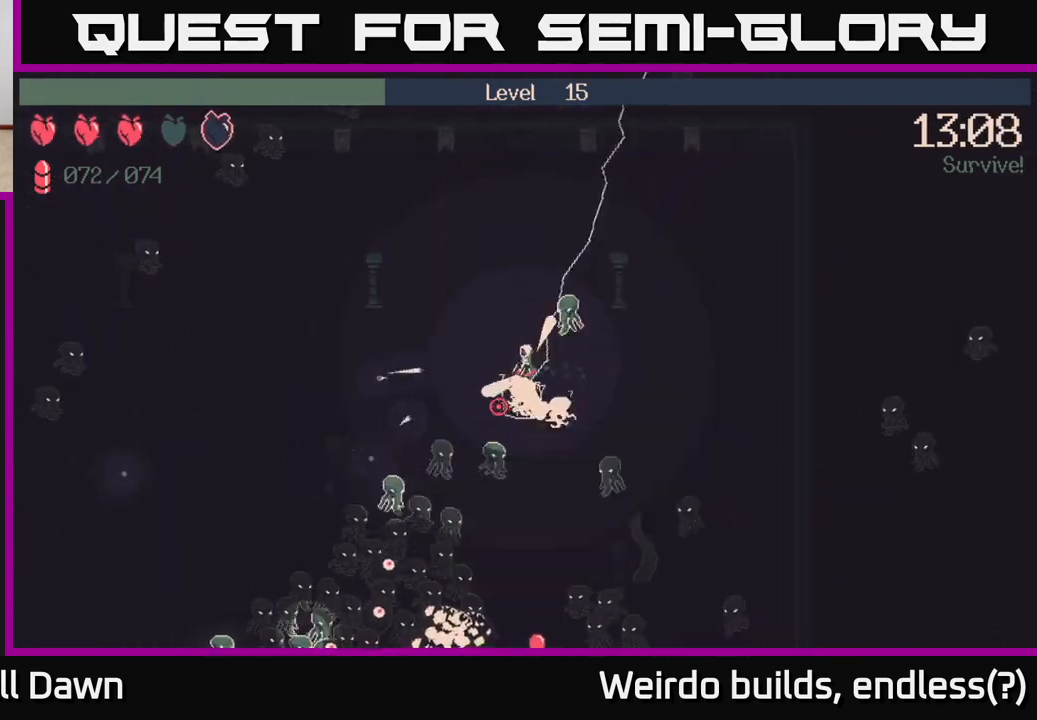
{"buttons": ["R2"], "left_stick": "down-left", "right_stick": "down", "events": [[233, "left_stick", "down-left"], [300, "right_stick", "down"]]}
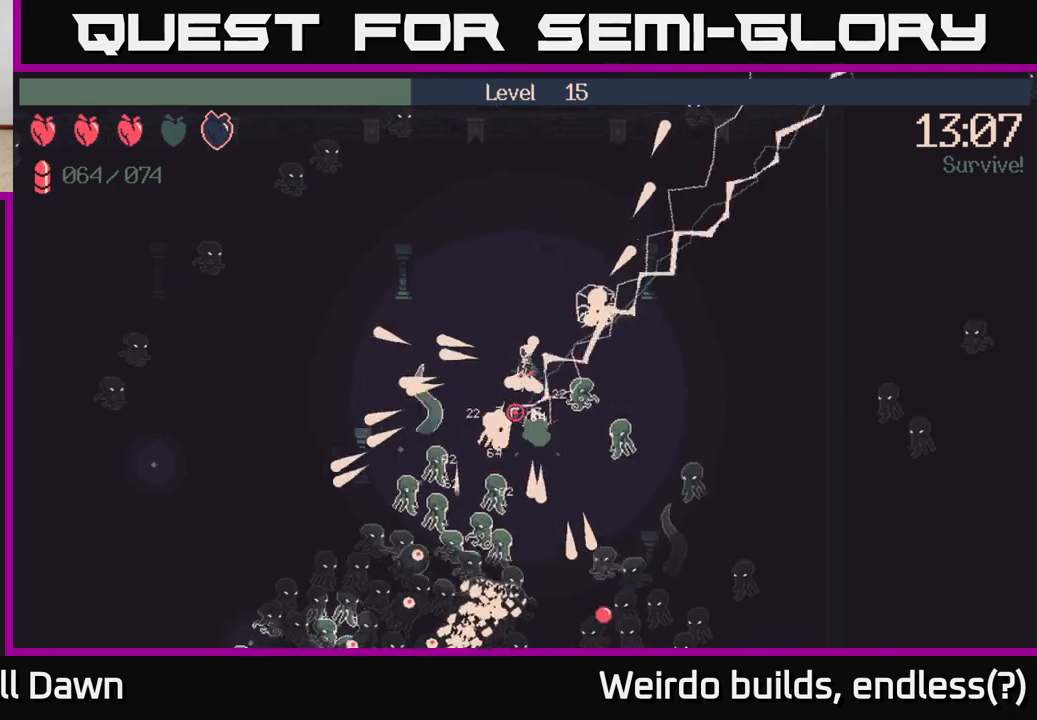
{"buttons": ["R2"], "left_stick": "left", "right_stick": "down", "events": [[433, "left_stick", "left"]]}
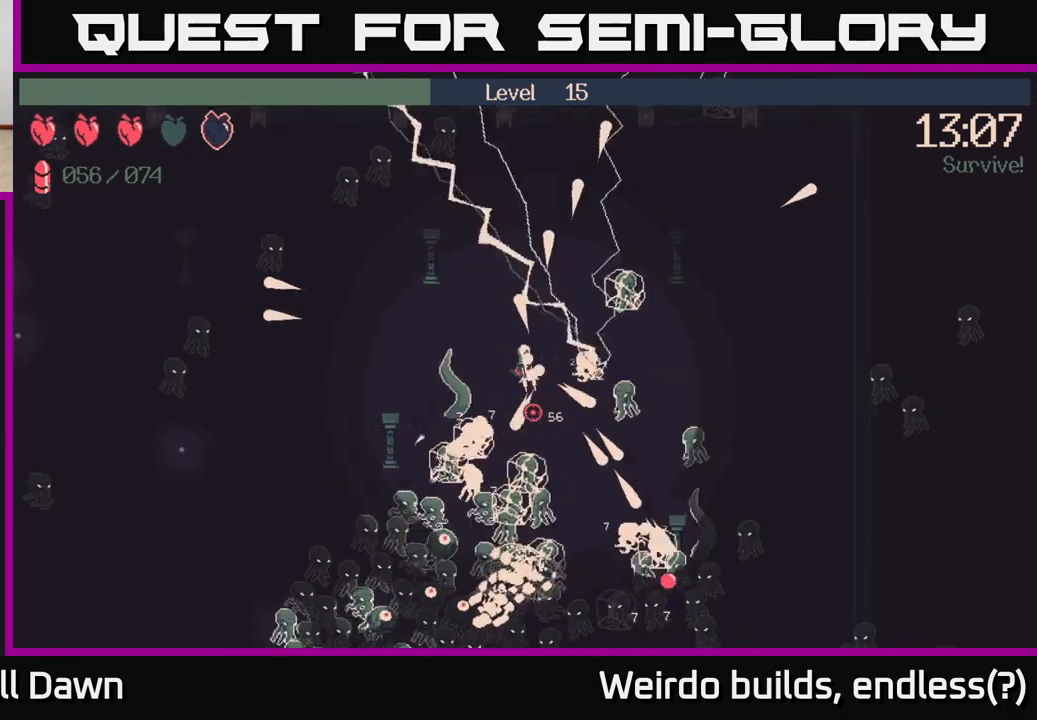
{"buttons": ["R2"], "left_stick": "down-left", "right_stick": "down-left", "events": [[217, "left_stick", "down-left"], [333, "right_stick", "down-left"]]}
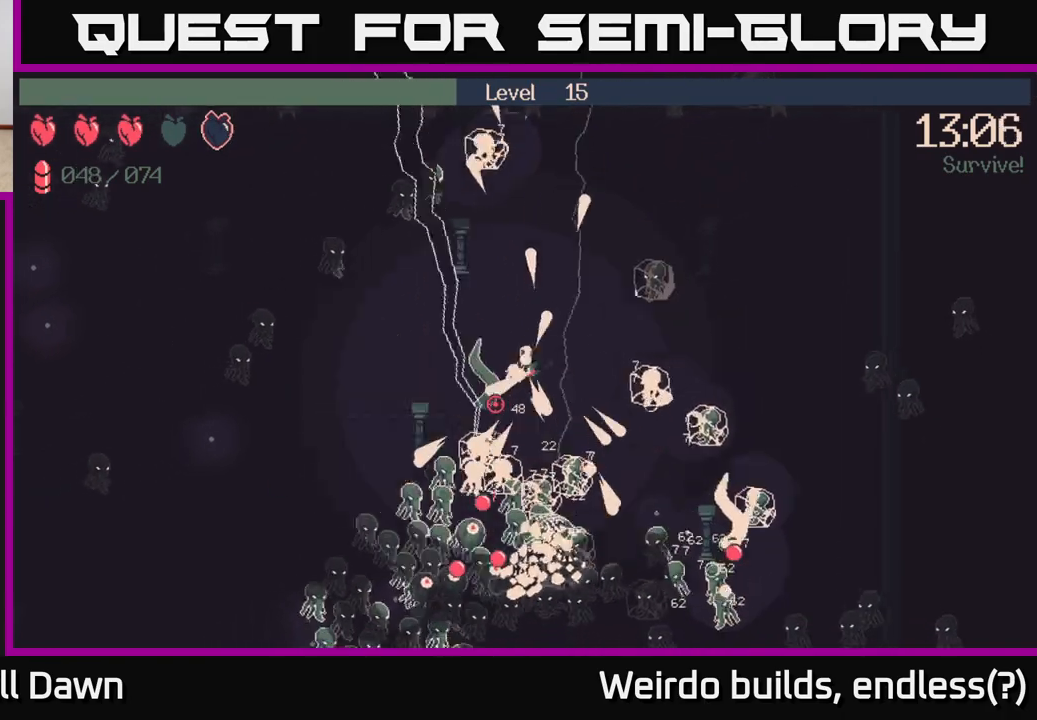
{"buttons": ["R2"], "left_stick": "down-left", "right_stick": "down", "events": [[17, "right_stick", "down"], [183, "right_stick", "down-left"], [350, "right_stick", "down"]]}
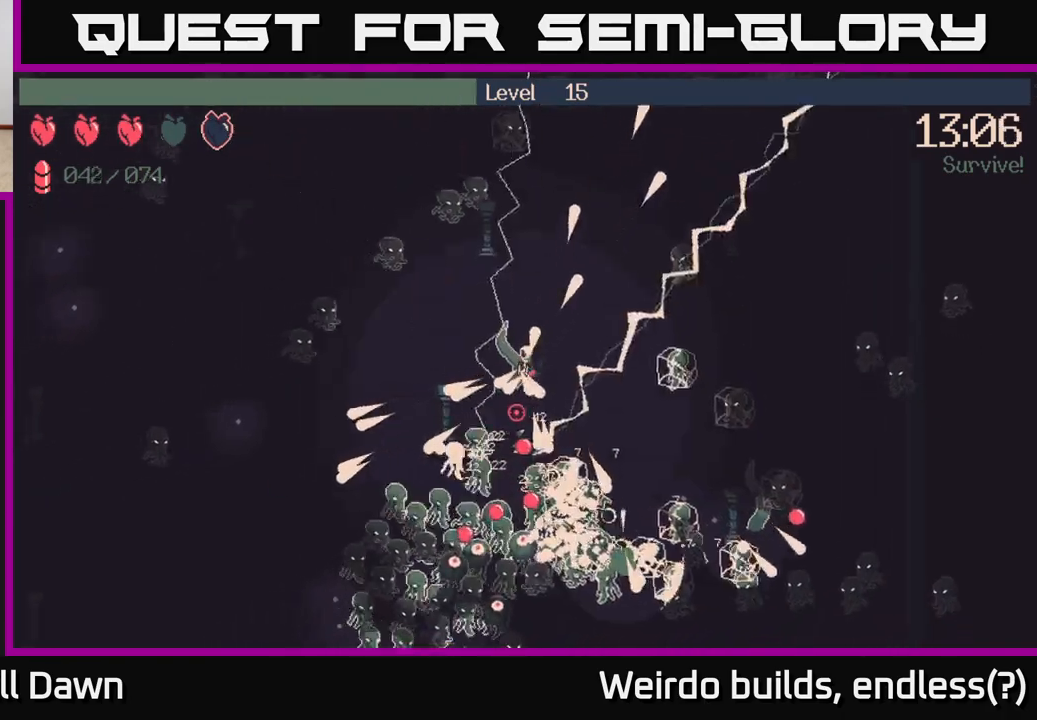
{"buttons": ["R2"], "left_stick": "left", "right_stick": "down-left", "events": [[67, "left_stick", "left"], [483, "right_stick", "down-left"]]}
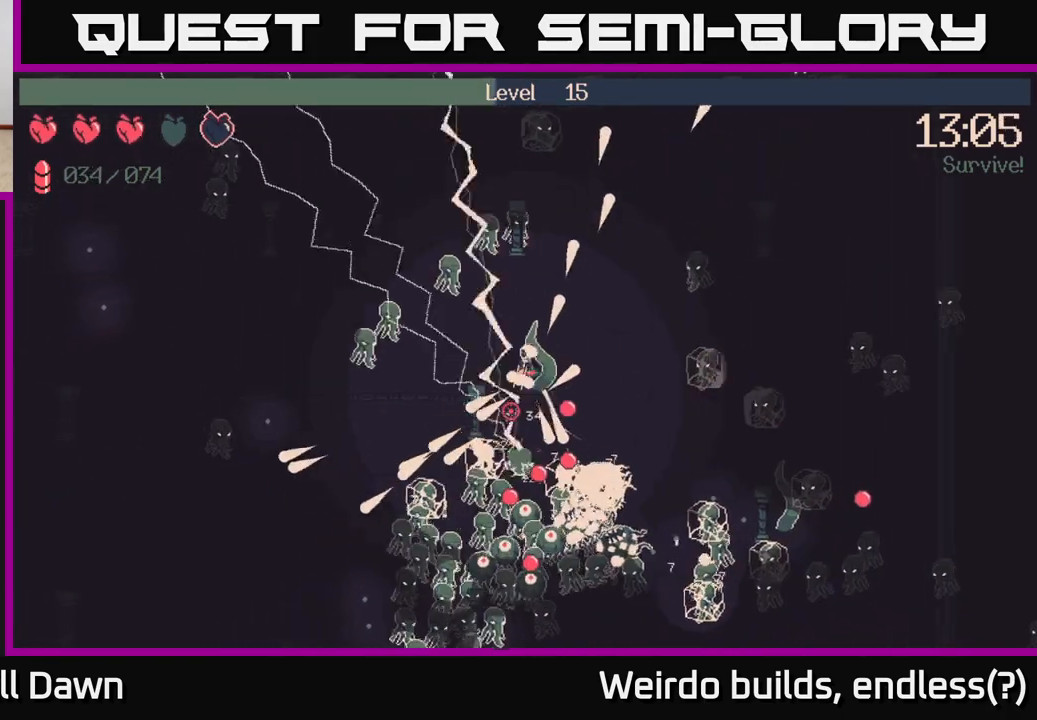
{"buttons": ["R2"], "left_stick": "left", "right_stick": "left", "events": [[17, "right_stick", "left"], [83, "right_stick", "up-left"], [183, "right_stick", "up"], [367, "right_stick", "left"]]}
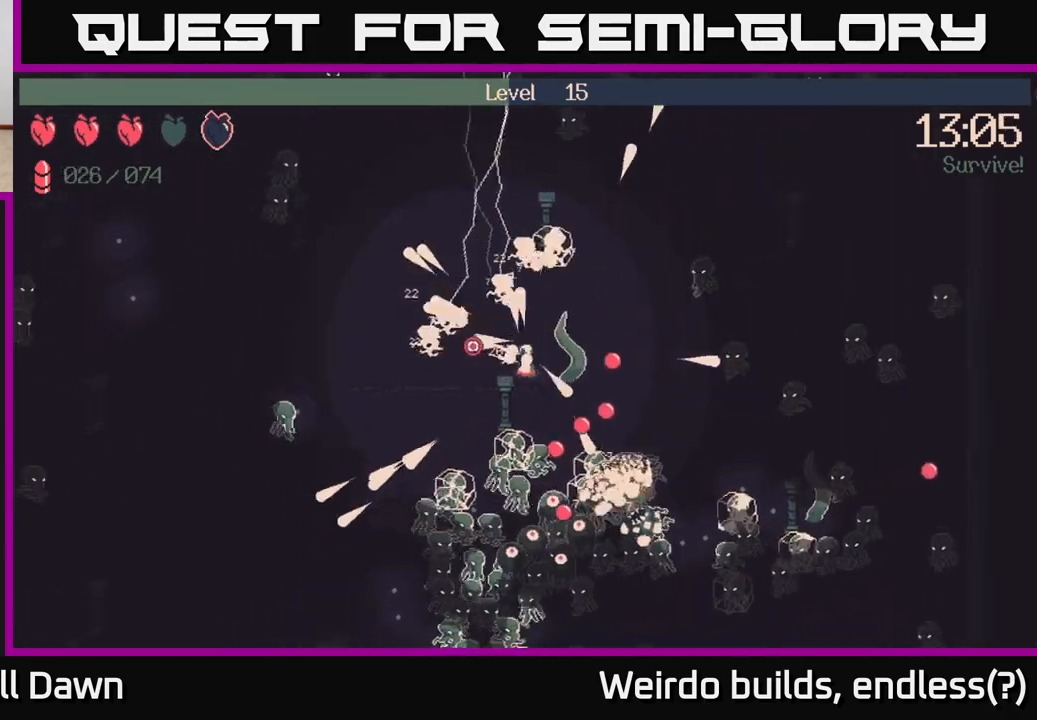
{"buttons": ["R2"], "left_stick": "down-left", "right_stick": "up", "events": [[67, "right_stick", "up"], [200, "left_stick", "down-left"], [250, "right_stick", "up-left"], [400, "right_stick", "up"]]}
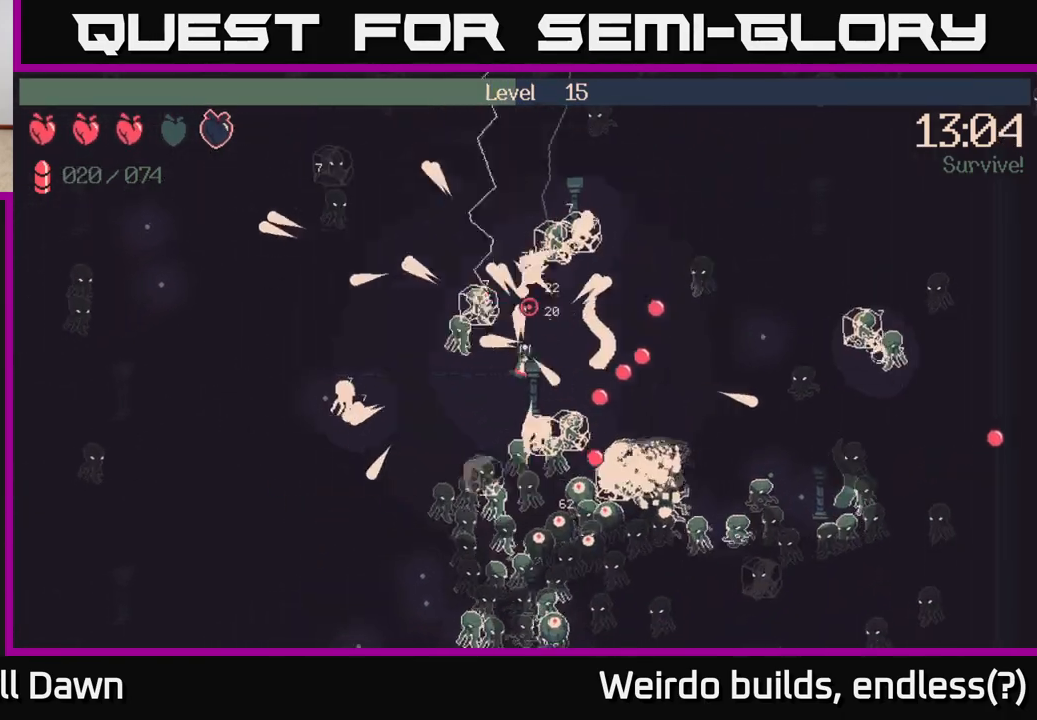
{"buttons": ["R2"], "left_stick": "down-left", "right_stick": "down", "events": [[50, "right_stick", "up-left"], [367, "right_stick", "down-left"], [450, "right_stick", "down"]]}
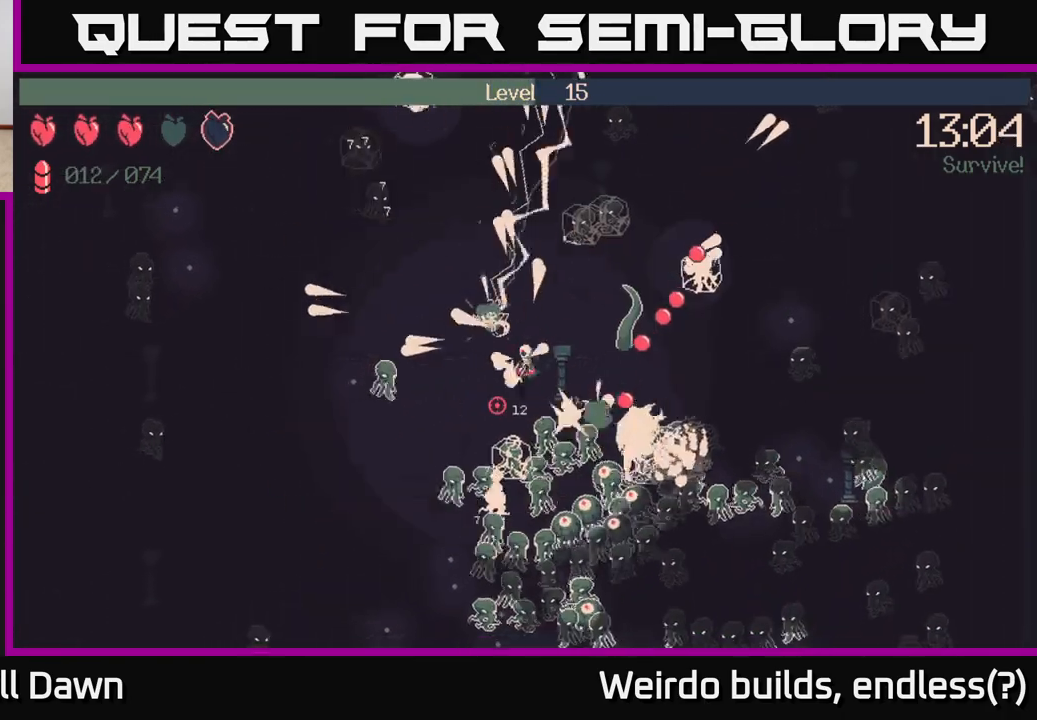
{"buttons": ["R2"], "left_stick": "down-left", "right_stick": "down", "events": [[317, "right_stick", "down-left"], [417, "right_stick", "down"]]}
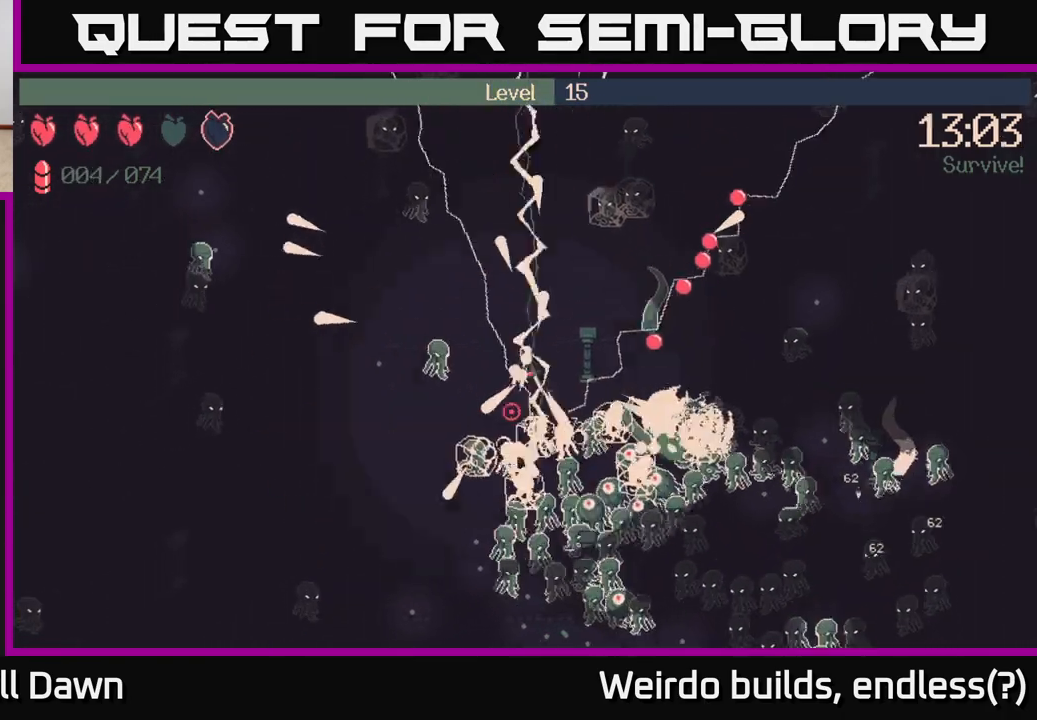
{"buttons": ["R2"], "left_stick": "down-left", "right_stick": "down", "events": []}
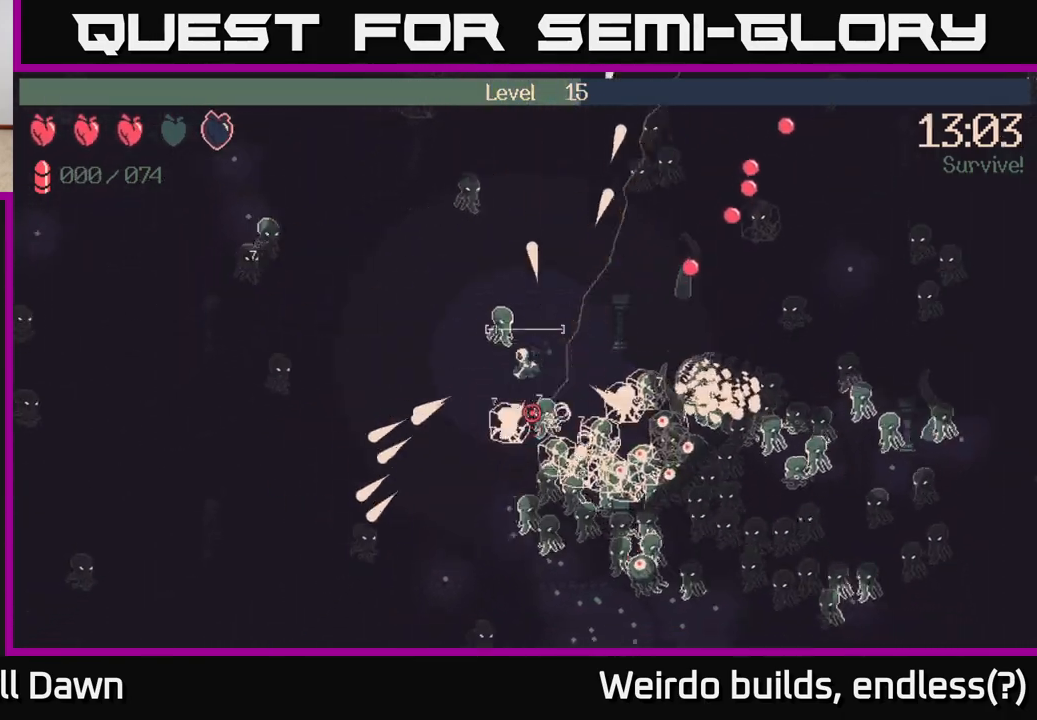
{"buttons": [], "left_stick": "down", "right_stick": "down-right", "events": [[133, "right_stick", "down-right"], [150, "left_stick", "left"], [217, "R2", "up"], [483, "left_stick", "down"]]}